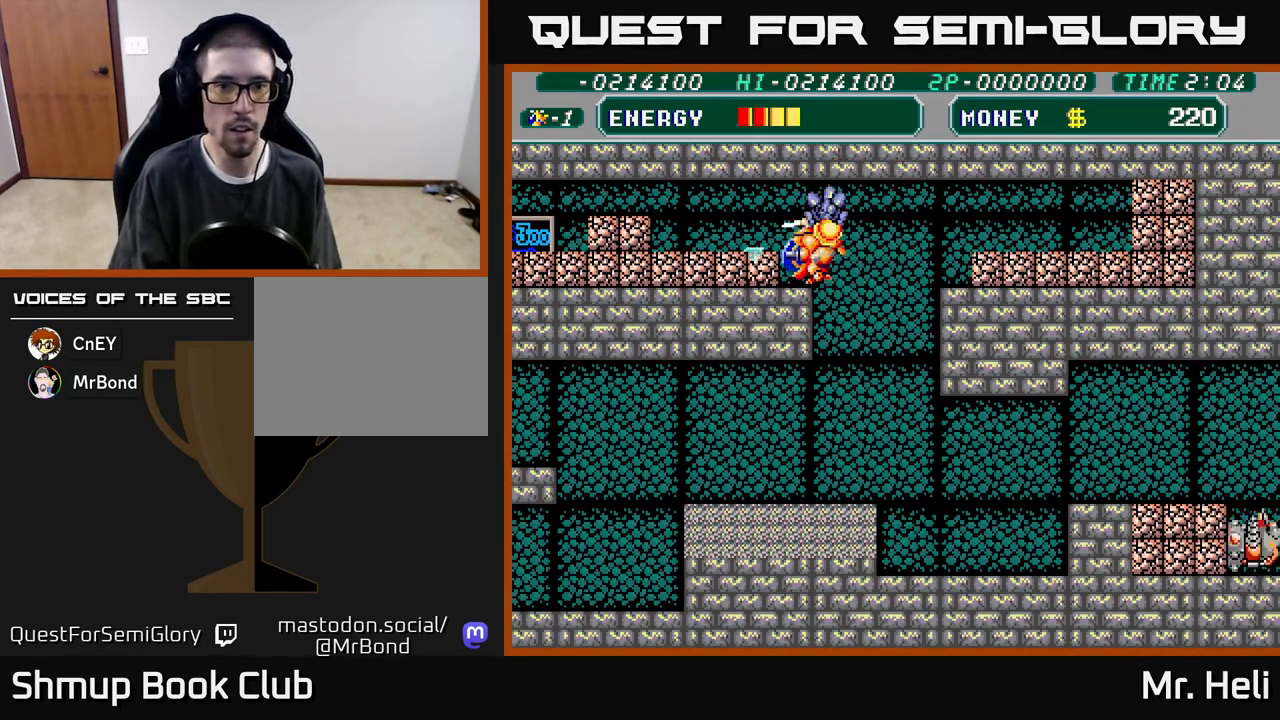
Gameplay with a controller (Xbox layout); each line is a JSON object with the inputs held at the frame after it. "events" lists button and stick changes between this image and that frame as [ms after this image, input, new state], when the widget could be followed in between.
{"buttons": ["A", "X", "DPAD_LEFT"], "left_stick": "center", "right_stick": "center", "events": [[50, "A", "down"], [50, "X", "down"], [133, "A", "up"], [133, "X", "up"], [200, "A", "down"], [233, "X", "down"], [267, "X", "up"], [283, "A", "up"], [367, "A", "down"], [367, "X", "down"], [433, "A", "up"], [433, "X", "up"], [500, "A", "down"], [500, "X", "down"]]}
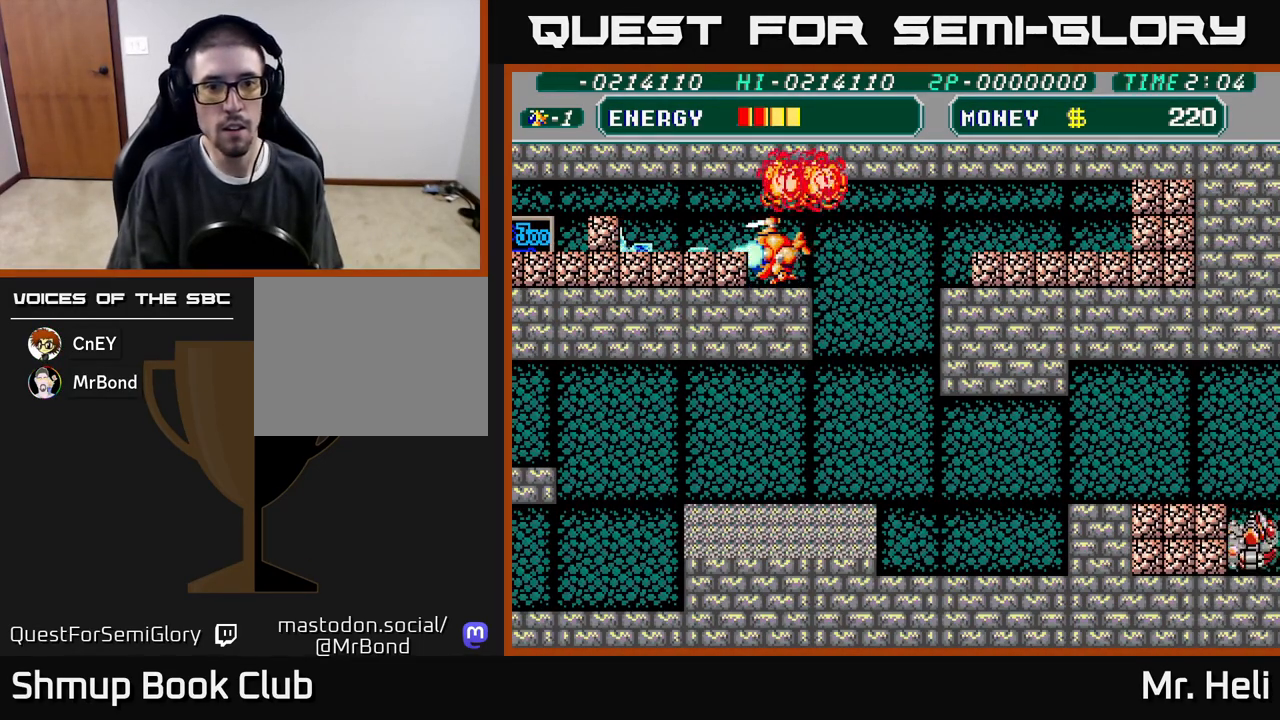
{"buttons": ["DPAD_UP", "DPAD_LEFT"], "left_stick": "center", "right_stick": "center", "events": [[83, "X", "up"], [100, "A", "up"], [167, "A", "down"], [183, "X", "down"], [233, "DPAD_DOWN", "down"], [267, "A", "up"], [267, "X", "up"], [333, "A", "down"], [333, "X", "down"], [367, "DPAD_DOWN", "up"], [433, "X", "up"], [450, "DPAD_UP", "down"], [467, "A", "up"]]}
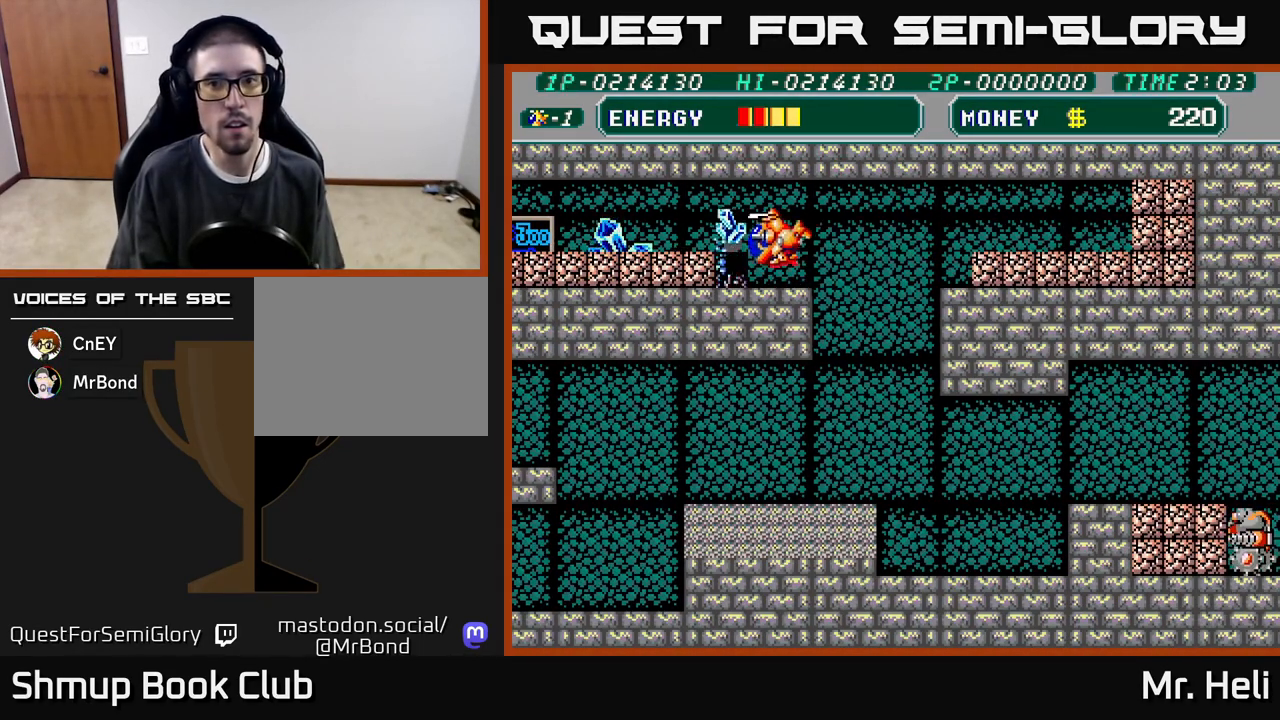
{"buttons": ["A", "X", "DPAD_DOWN", "DPAD_LEFT"], "left_stick": "center", "right_stick": "center", "events": [[67, "A", "down"], [67, "X", "down"], [133, "DPAD_UP", "up"], [150, "A", "up"], [150, "X", "up"], [300, "A", "down"], [300, "X", "down"], [350, "DPAD_DOWN", "down"], [400, "A", "up"], [400, "X", "up"], [467, "A", "down"], [467, "X", "down"]]}
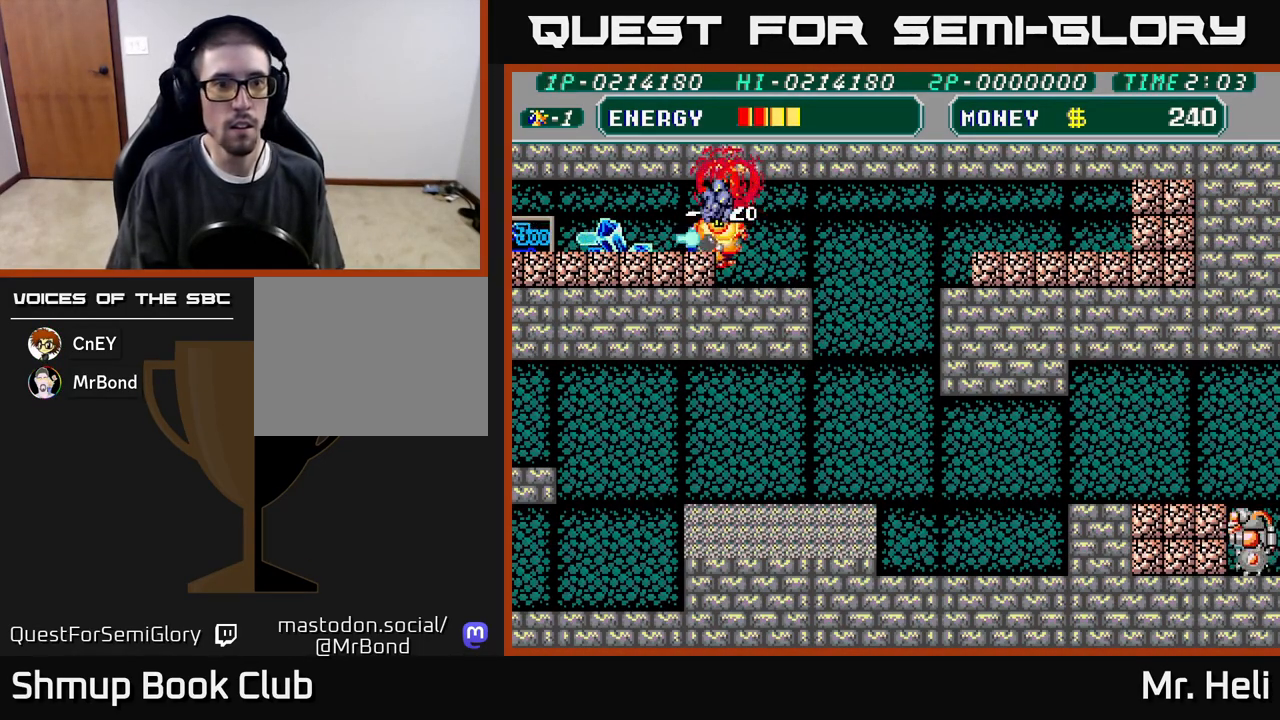
{"buttons": ["A", "X", "DPAD_LEFT"], "left_stick": "center", "right_stick": "center", "events": [[50, "X", "up"], [67, "A", "up"], [133, "A", "down"], [133, "DPAD_DOWN", "up"], [133, "X", "down"], [200, "DPAD_UP", "down"], [233, "A", "up"], [233, "X", "up"], [267, "DPAD_UP", "up"], [317, "A", "down"], [317, "X", "down"], [383, "DPAD_UP", "down"], [433, "A", "up"], [433, "X", "up"], [450, "DPAD_UP", "up"], [500, "A", "down"], [500, "X", "down"]]}
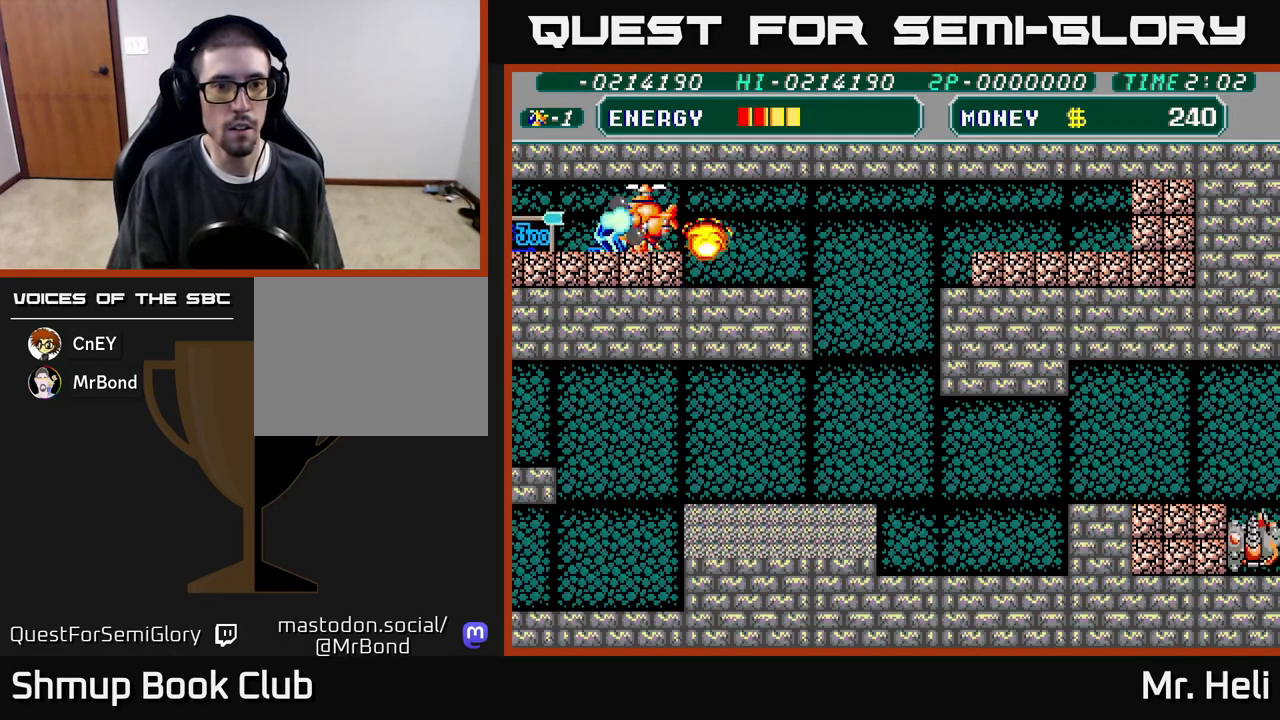
{"buttons": ["DPAD_RIGHT"], "left_stick": "center", "right_stick": "center", "events": [[83, "DPAD_DOWN", "down"], [100, "X", "up"], [117, "A", "up"], [183, "A", "down"], [183, "X", "down"], [283, "A", "up"], [283, "X", "up"], [350, "A", "down"], [350, "X", "down"], [383, "DPAD_LEFT", "up"], [417, "DPAD_DOWN", "up"], [417, "DPAD_RIGHT", "down"], [450, "A", "up"], [450, "X", "up"]]}
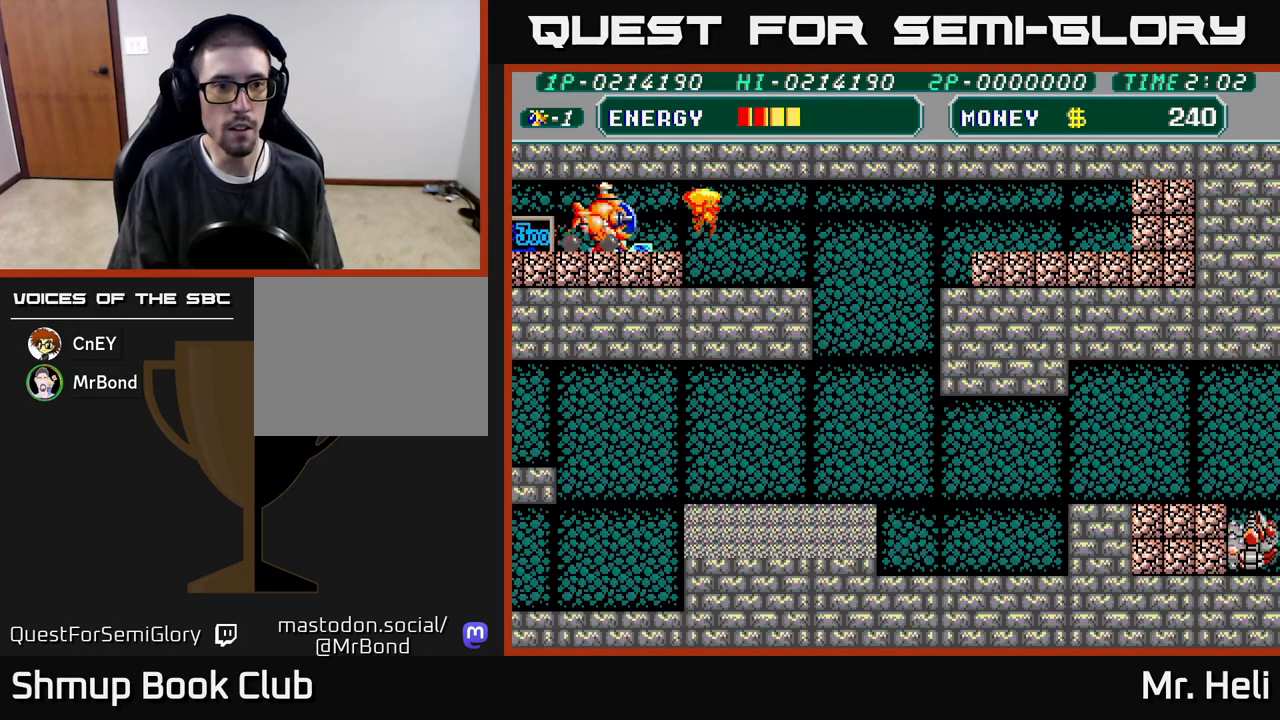
{"buttons": ["A", "X", "DPAD_DOWN"], "left_stick": "center", "right_stick": "center", "events": [[33, "A", "down"], [33, "X", "down"], [150, "A", "up"], [150, "DPAD_DOWN", "down"], [150, "X", "up"], [217, "A", "down"], [217, "X", "down"], [300, "DPAD_RIGHT", "up"], [333, "DPAD_LEFT", "down"], [350, "A", "up"], [350, "X", "up"], [383, "DPAD_DOWN", "up"], [417, "A", "down"], [417, "X", "down"], [500, "DPAD_DOWN", "down"], [500, "DPAD_LEFT", "up"]]}
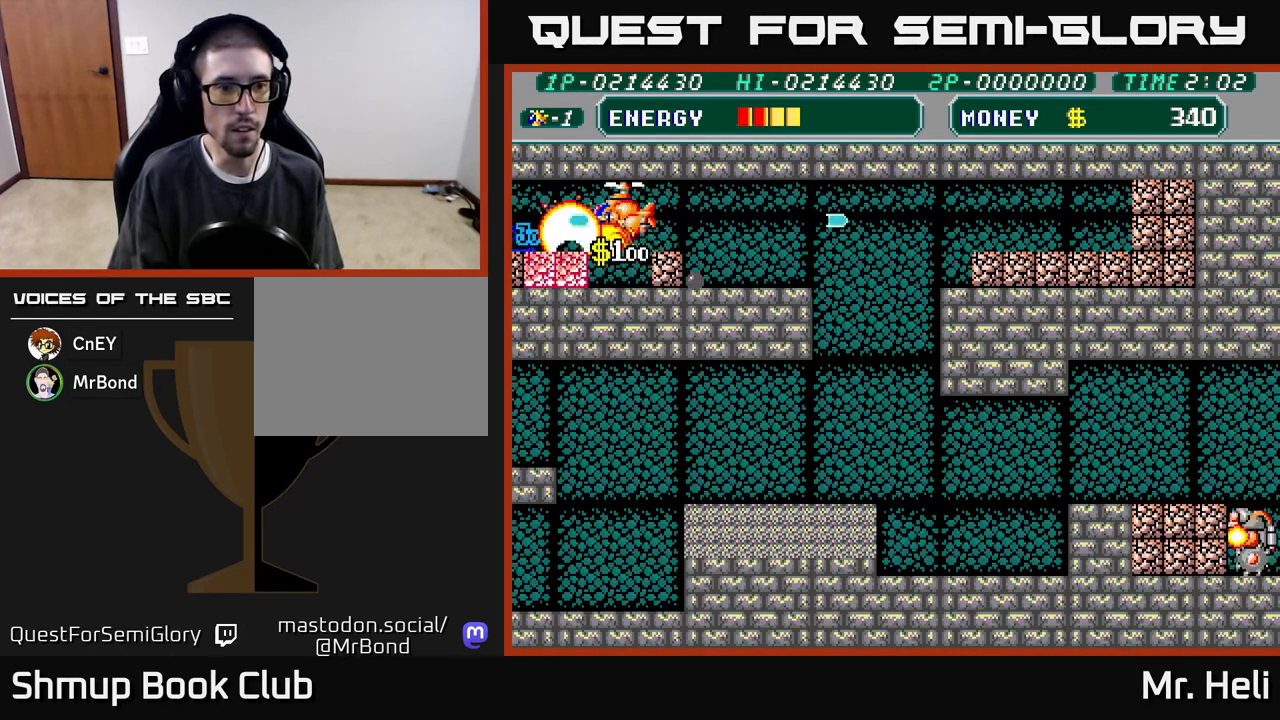
{"buttons": ["A", "X", "DPAD_DOWN", "DPAD_RIGHT"], "left_stick": "center", "right_stick": "center", "events": [[33, "A", "up"], [33, "X", "up"], [50, "DPAD_RIGHT", "down"], [117, "X", "down"], [133, "A", "down"], [133, "DPAD_RIGHT", "up"], [200, "DPAD_LEFT", "down"], [233, "A", "up"], [233, "DPAD_DOWN", "up"], [250, "X", "up"], [317, "X", "down"], [367, "A", "down"], [400, "DPAD_DOWN", "down"], [417, "A", "up"], [417, "DPAD_LEFT", "up"], [450, "X", "up"], [467, "DPAD_RIGHT", "down"], [500, "A", "down"], [500, "X", "down"]]}
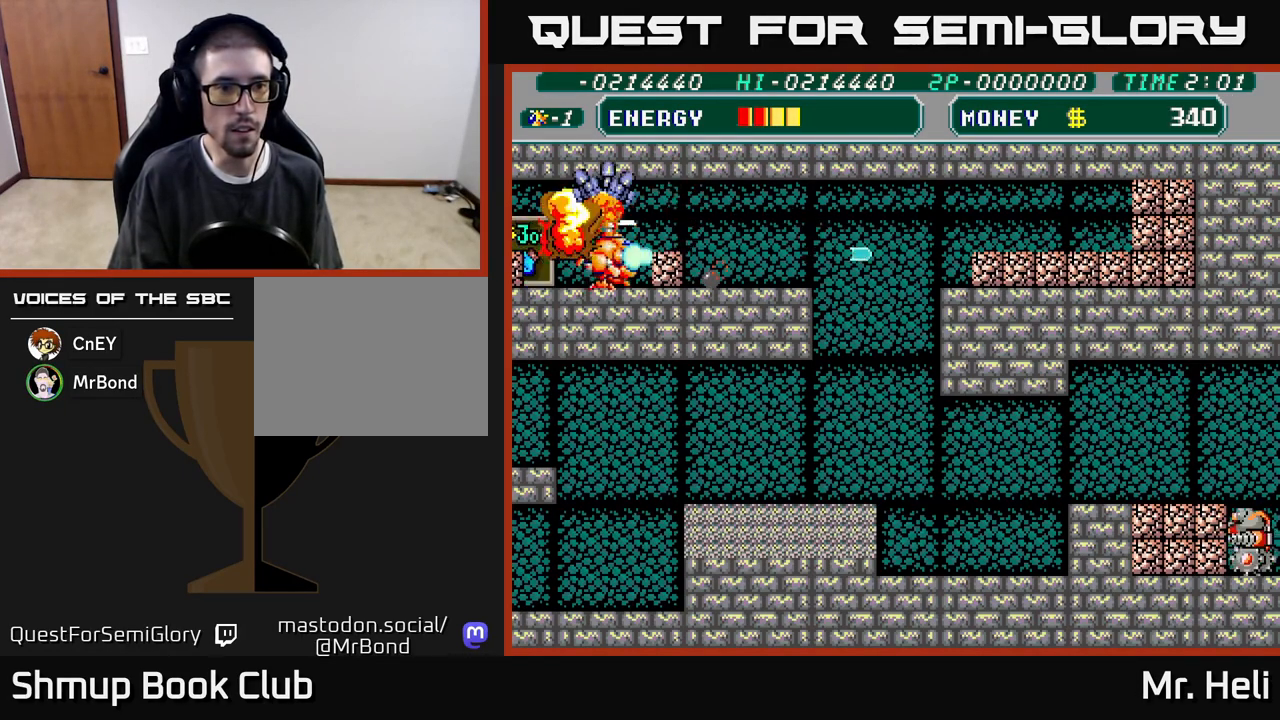
{"buttons": ["DPAD_LEFT"], "left_stick": "center", "right_stick": "center", "events": [[117, "A", "up"], [117, "X", "up"], [183, "A", "down"], [183, "X", "down"], [250, "DPAD_RIGHT", "up"], [267, "DPAD_DOWN", "up"], [283, "X", "up"], [300, "A", "up"], [317, "DPAD_LEFT", "down"], [367, "A", "down"], [367, "X", "down"], [483, "A", "up"], [483, "X", "up"]]}
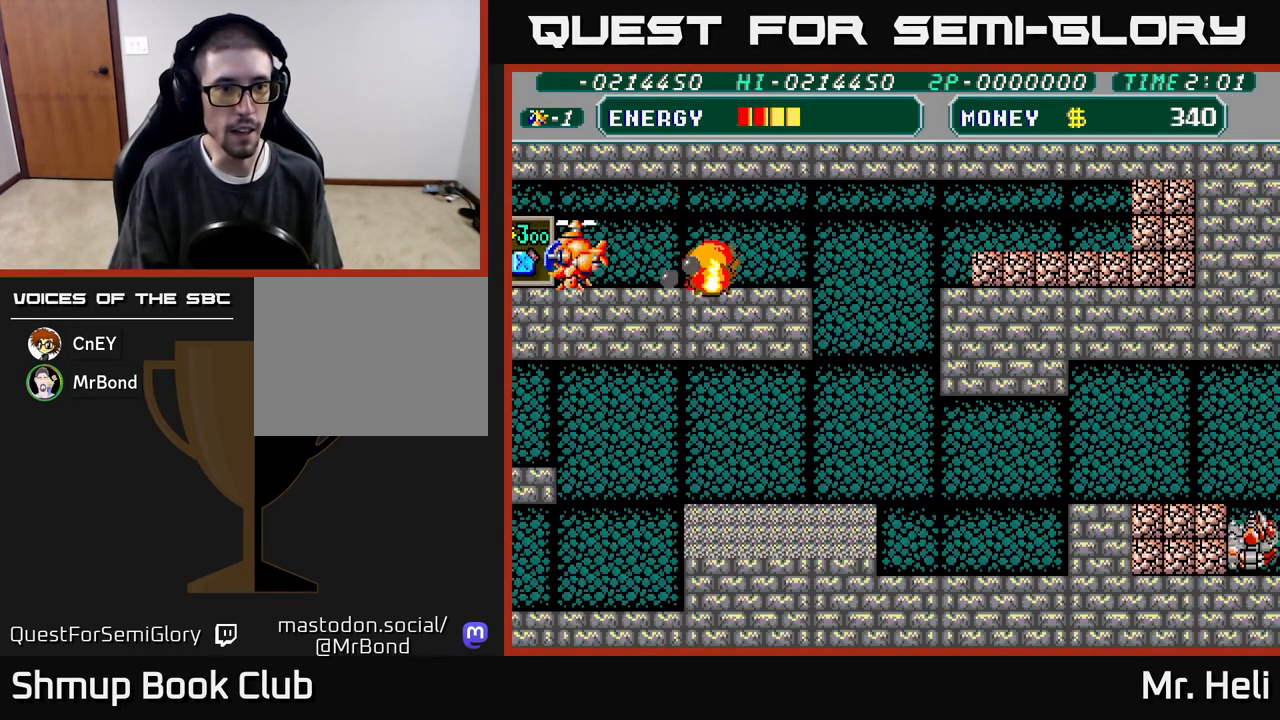
{"buttons": ["A", "X", "DPAD_UP", "DPAD_LEFT"], "left_stick": "center", "right_stick": "center", "events": [[50, "A", "down"], [50, "X", "down"], [167, "X", "up"], [183, "A", "up"], [250, "A", "down"], [250, "X", "down"], [283, "DPAD_UP", "down"], [350, "X", "up"], [367, "A", "up"], [417, "DPAD_UP", "up"], [450, "A", "down"], [450, "X", "down"], [500, "DPAD_UP", "down"]]}
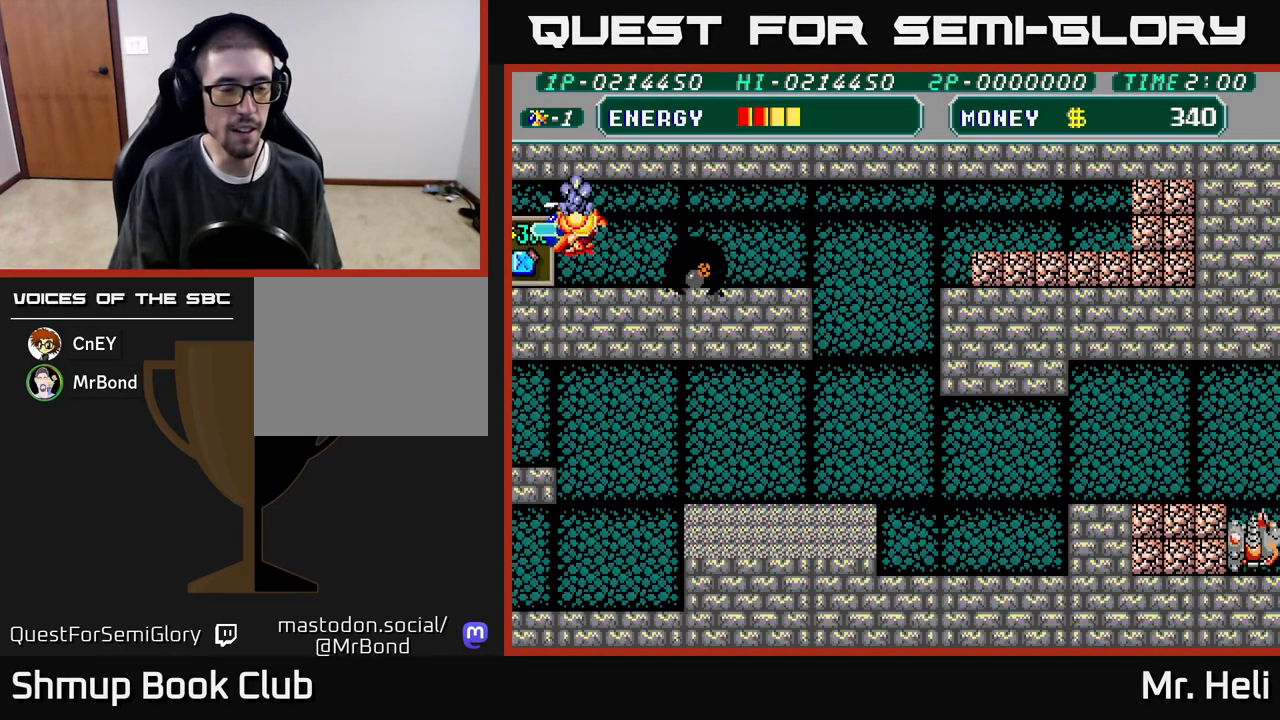
{"buttons": ["DPAD_DOWN", "DPAD_RIGHT"], "left_stick": "center", "right_stick": "center", "events": [[33, "A", "up"], [33, "DPAD_LEFT", "up"], [33, "X", "up"], [50, "DPAD_LEFT", "down"], [133, "DPAD_UP", "up"], [267, "DPAD_LEFT", "up"], [283, "DPAD_DOWN", "down"], [317, "DPAD_RIGHT", "down"]]}
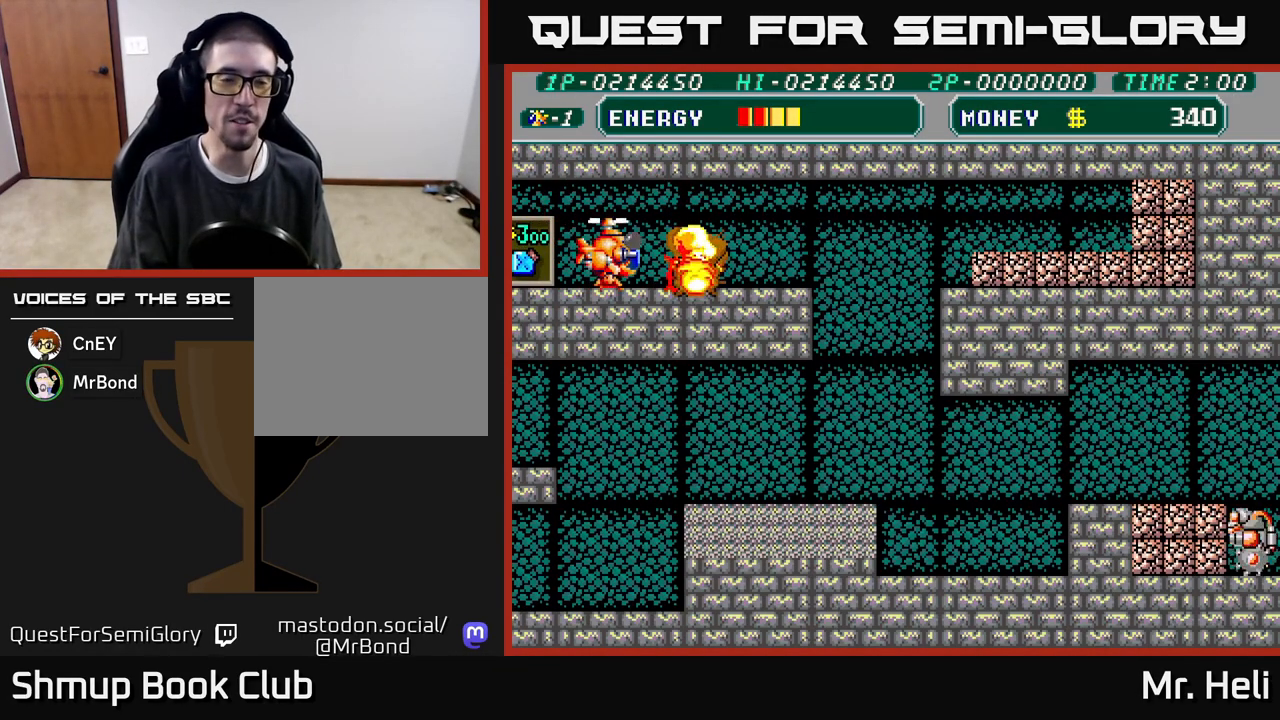
{"buttons": ["DPAD_RIGHT"], "left_stick": "center", "right_stick": "center", "events": [[50, "DPAD_DOWN", "up"]]}
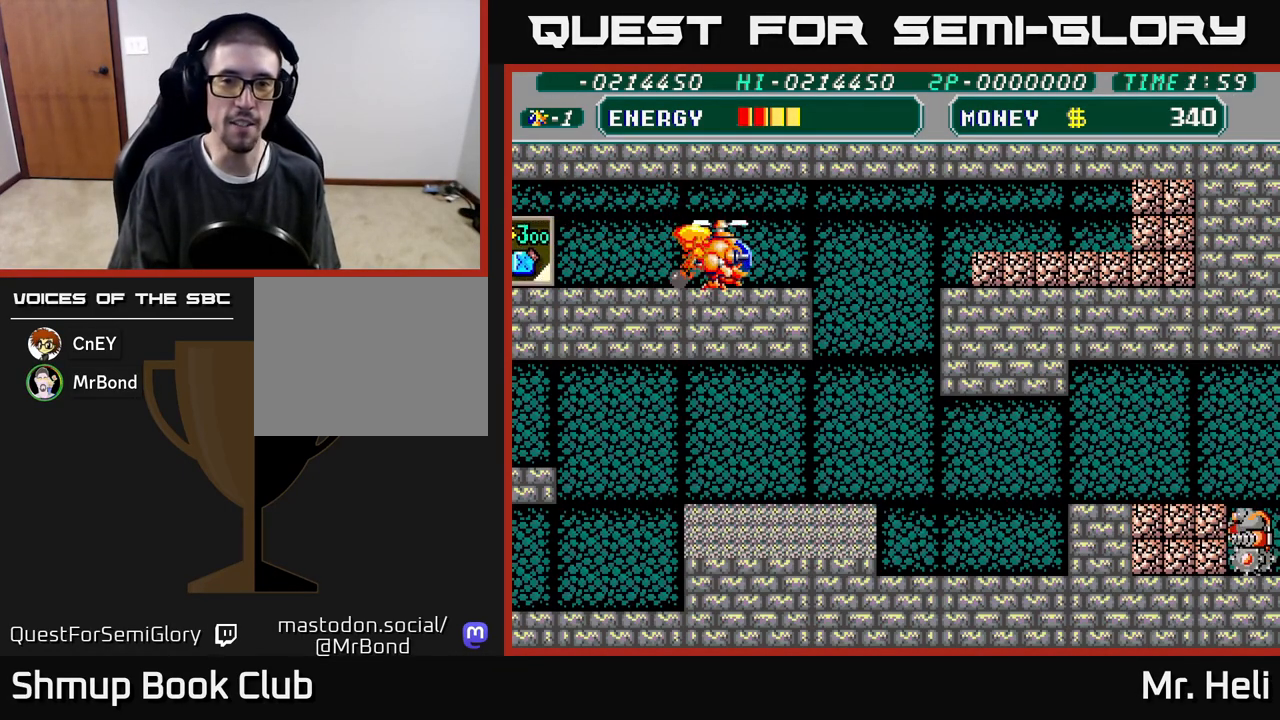
{"buttons": ["DPAD_RIGHT"], "left_stick": "center", "right_stick": "center", "events": []}
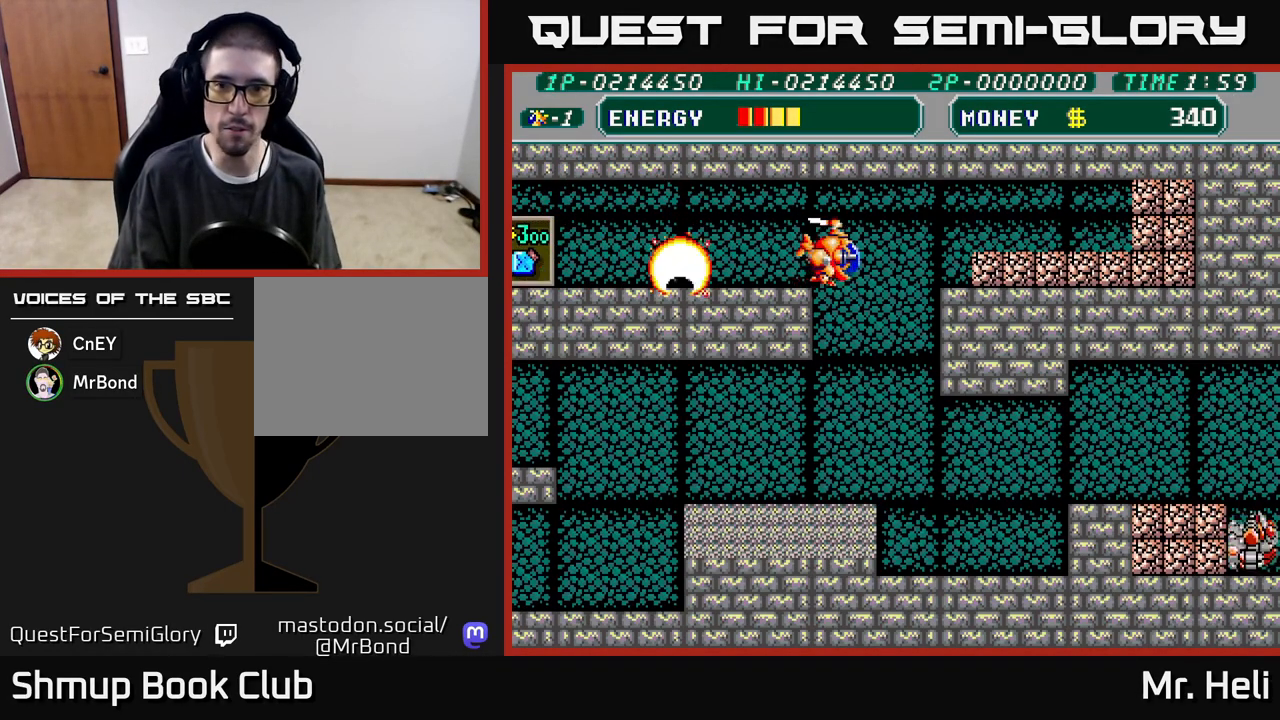
{"buttons": ["DPAD_RIGHT"], "left_stick": "center", "right_stick": "center", "events": [[17, "A", "down"], [33, "DPAD_DOWN", "down"], [117, "A", "up"], [117, "DPAD_DOWN", "up"], [183, "A", "down"], [233, "DPAD_UP", "down"], [283, "A", "up"], [350, "A", "down"], [367, "DPAD_UP", "up"], [367, "X", "down"], [467, "A", "up"], [467, "X", "up"]]}
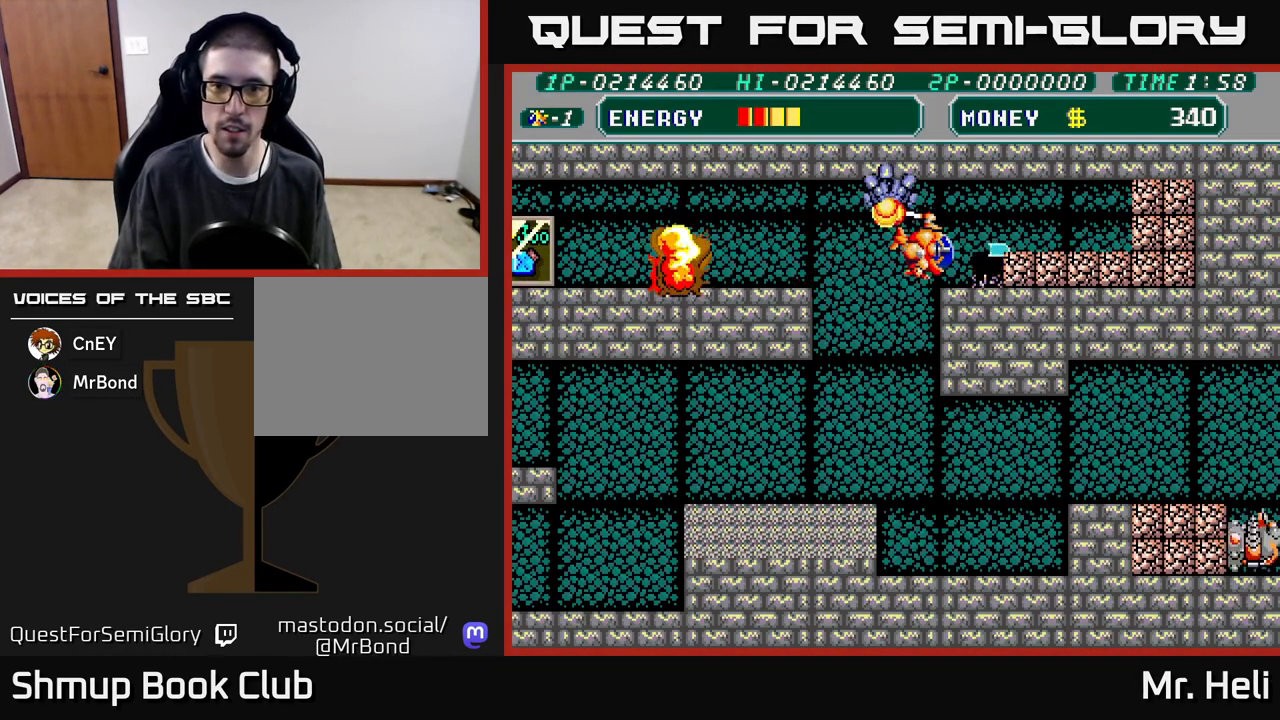
{"buttons": ["DPAD_RIGHT"], "left_stick": "center", "right_stick": "center", "events": [[33, "X", "down"], [50, "A", "down"], [117, "X", "up"], [167, "A", "up"], [217, "A", "down"], [217, "X", "down"], [233, "DPAD_UP", "down"], [317, "A", "up"], [333, "X", "up"], [400, "X", "down"], [417, "A", "down"], [467, "DPAD_UP", "up"], [500, "A", "up"], [500, "X", "up"]]}
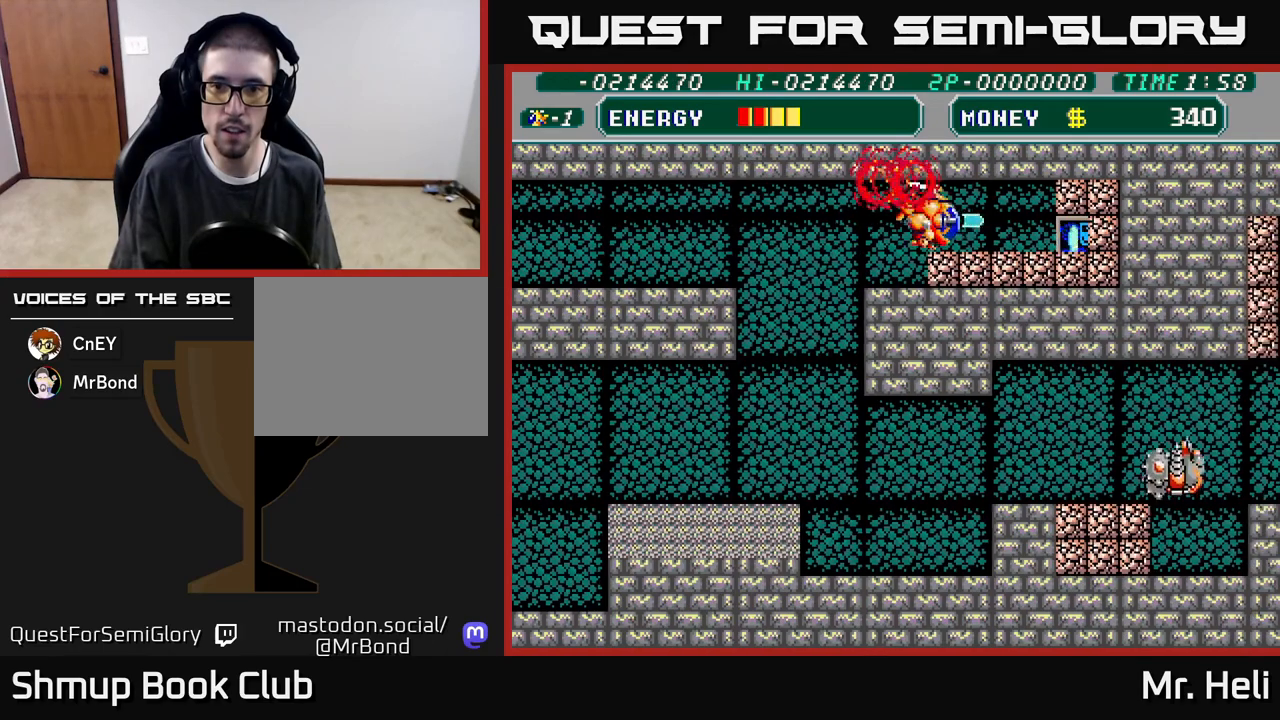
{"buttons": ["DPAD_RIGHT"], "left_stick": "center", "right_stick": "center", "events": [[83, "A", "down"], [83, "DPAD_DOWN", "down"], [83, "X", "down"], [167, "A", "up"], [167, "X", "up"], [233, "A", "down"], [233, "X", "down"], [317, "A", "up"], [317, "X", "up"], [383, "A", "down"], [383, "X", "down"], [417, "DPAD_DOWN", "up"], [467, "A", "up"], [467, "X", "up"]]}
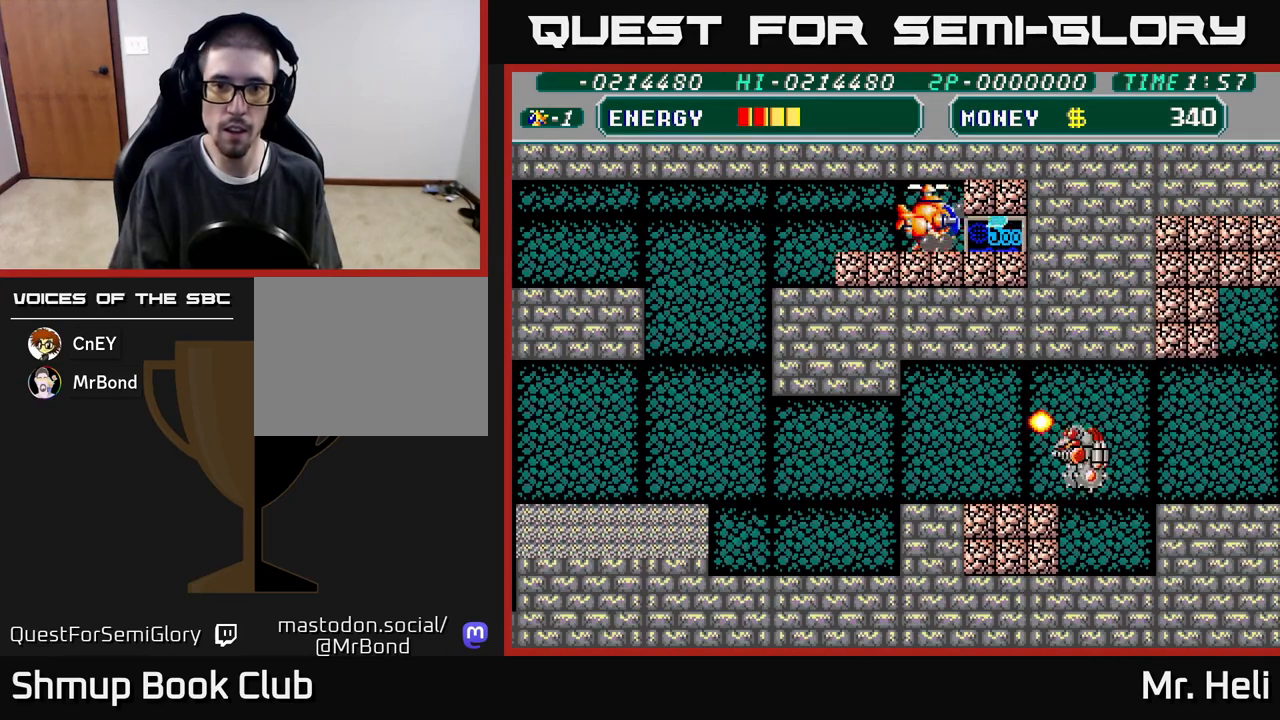
{"buttons": ["A", "X", "DPAD_LEFT"], "left_stick": "center", "right_stick": "center", "events": [[33, "A", "down"], [33, "X", "down"], [67, "DPAD_RIGHT", "up"], [83, "DPAD_LEFT", "down"], [117, "X", "up"], [133, "A", "up"], [183, "A", "down"], [183, "X", "down"], [300, "X", "up"], [317, "A", "up"], [400, "A", "down"], [400, "X", "down"]]}
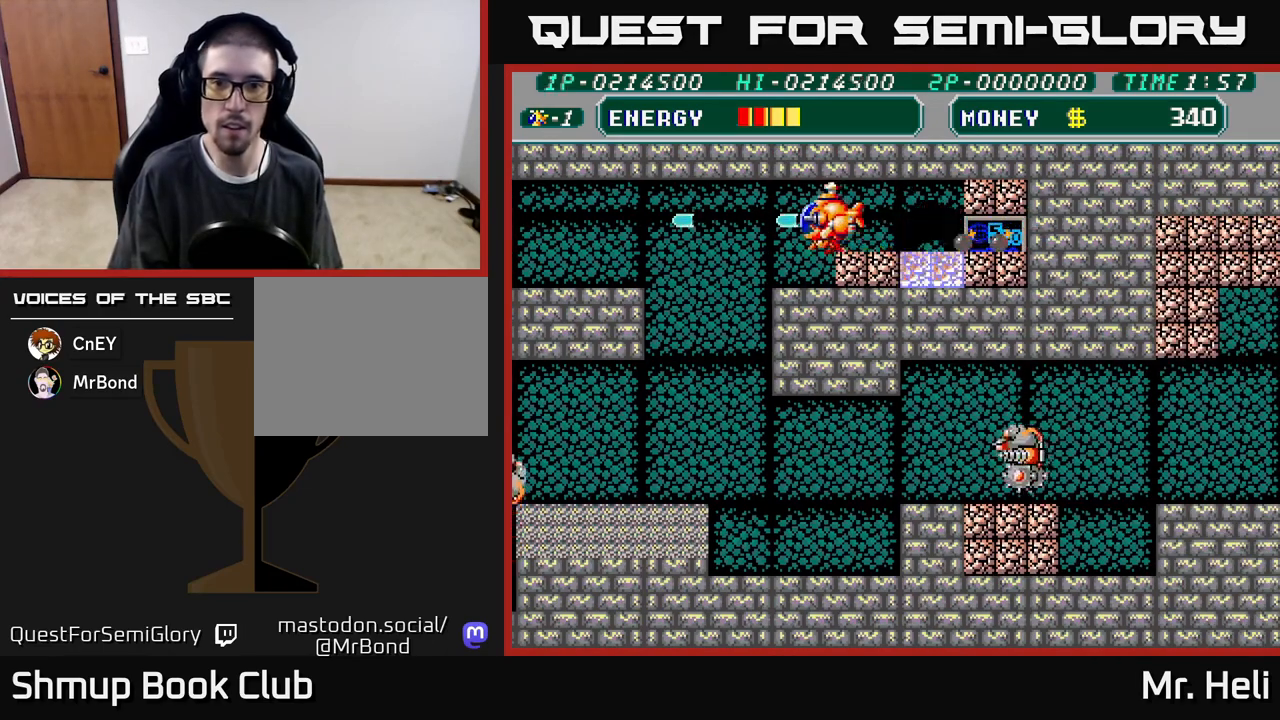
{"buttons": ["X", "DPAD_RIGHT"], "left_stick": "center", "right_stick": "center", "events": [[17, "X", "up"], [33, "A", "up"], [50, "DPAD_LEFT", "up"], [100, "DPAD_RIGHT", "down"], [133, "A", "down"], [133, "X", "down"], [150, "DPAD_DOWN", "down"], [183, "DPAD_RIGHT", "up"], [217, "A", "up"], [217, "X", "up"], [233, "DPAD_LEFT", "down"], [300, "DPAD_DOWN", "up"], [317, "A", "down"], [317, "X", "down"], [367, "DPAD_LEFT", "up"], [417, "DPAD_RIGHT", "down"], [417, "X", "up"], [433, "A", "up"], [500, "X", "down"]]}
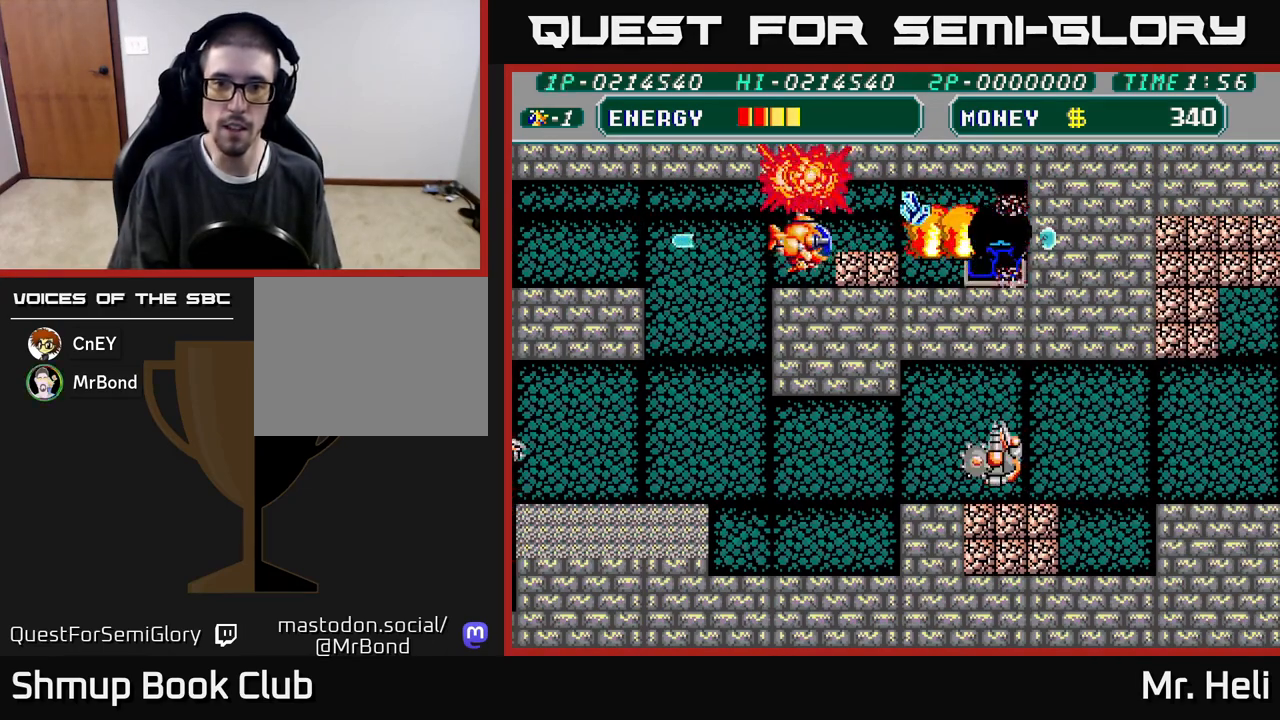
{"buttons": ["A", "X", "DPAD_RIGHT"], "left_stick": "center", "right_stick": "center", "events": [[17, "A", "down"], [117, "A", "up"], [117, "DPAD_UP", "down"], [117, "X", "up"], [150, "DPAD_RIGHT", "up"], [183, "DPAD_RIGHT", "down"], [200, "A", "down"], [200, "X", "down"], [267, "DPAD_UP", "up"], [317, "A", "up"], [333, "X", "up"], [400, "A", "down"], [400, "X", "down"]]}
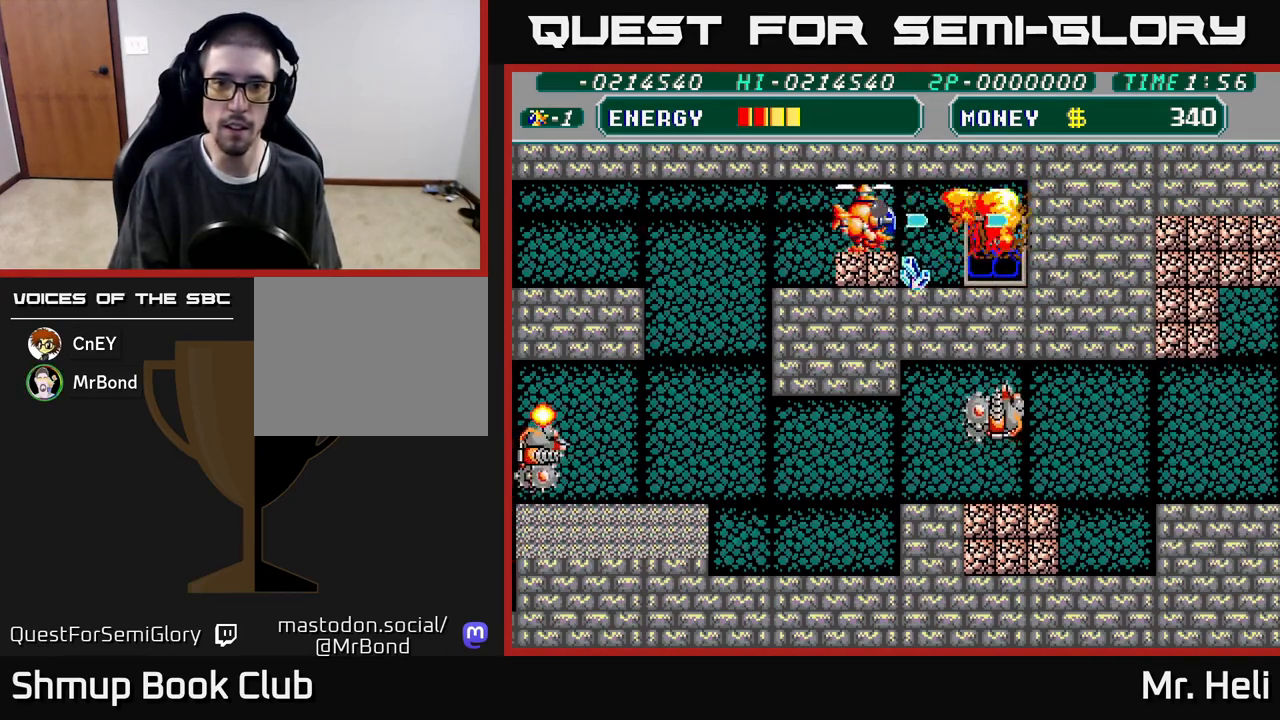
{"buttons": ["A", "X", "DPAD_LEFT"], "left_stick": "center", "right_stick": "center", "events": [[17, "A", "up"], [33, "X", "up"], [50, "DPAD_DOWN", "down"], [83, "X", "down"], [117, "A", "down"], [200, "A", "up"], [217, "X", "up"], [283, "DPAD_RIGHT", "up"], [300, "X", "down"], [383, "A", "down"], [383, "DPAD_LEFT", "down"], [417, "A", "up"], [417, "X", "up"], [433, "DPAD_DOWN", "up"], [483, "A", "down"], [483, "X", "down"]]}
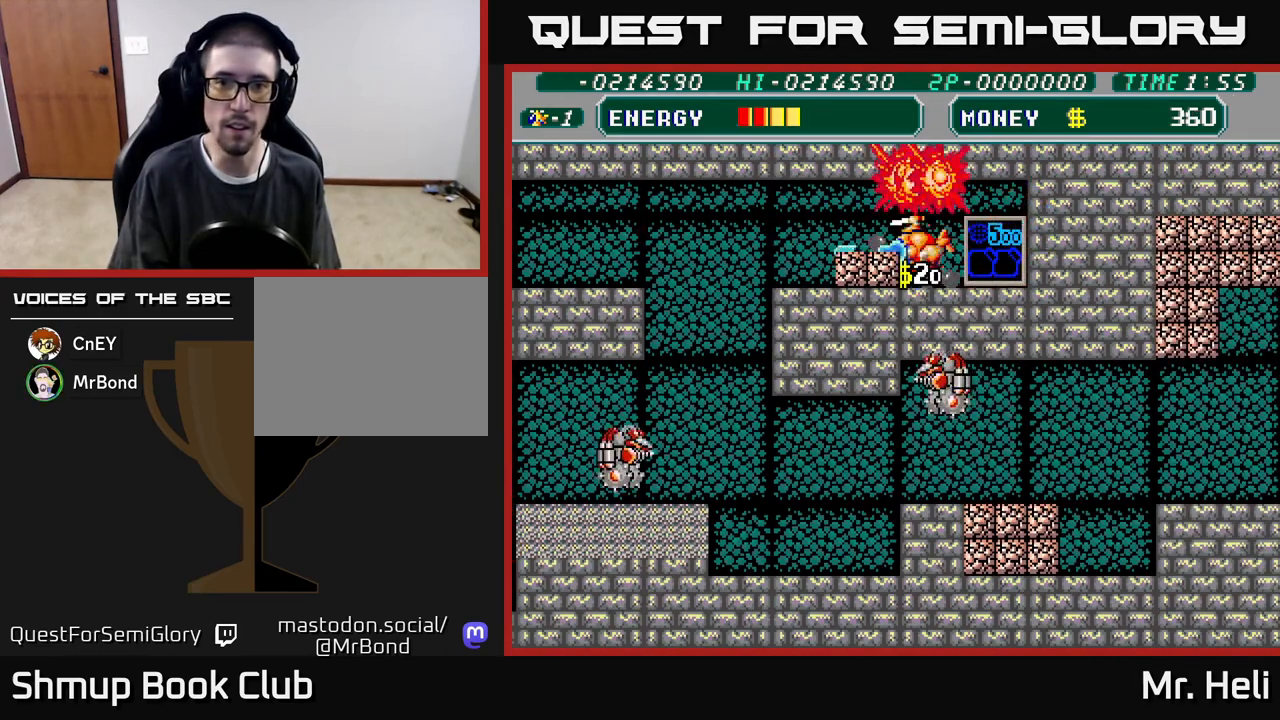
{"buttons": ["DPAD_LEFT"], "left_stick": "center", "right_stick": "center", "events": [[83, "X", "up"], [100, "A", "up"], [100, "DPAD_DOWN", "down"], [150, "DPAD_LEFT", "up"], [167, "A", "down"], [167, "X", "down"], [233, "DPAD_LEFT", "down"], [250, "DPAD_DOWN", "up"], [283, "A", "up"], [283, "X", "up"], [350, "A", "down"], [350, "X", "down"], [450, "X", "up"], [467, "A", "up"]]}
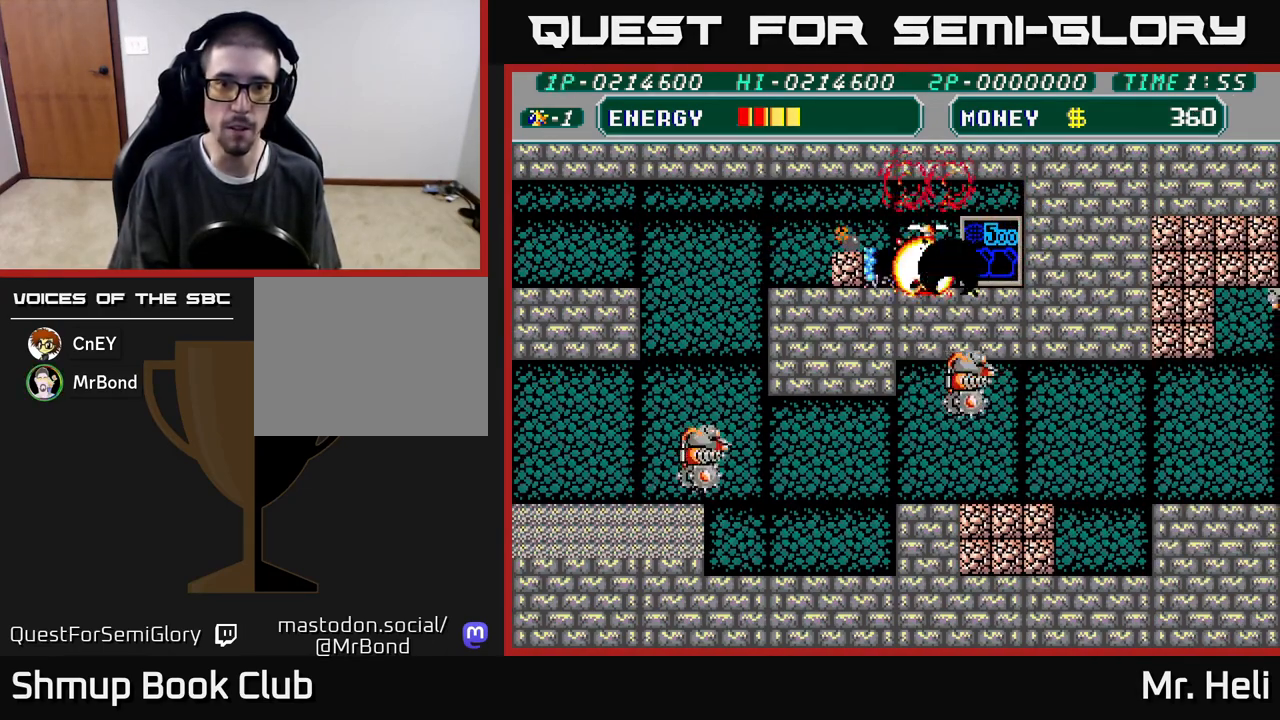
{"buttons": ["A", "X", "DPAD_LEFT"], "left_stick": "center", "right_stick": "center", "events": [[17, "DPAD_LEFT", "up"], [33, "A", "down"], [33, "X", "down"], [83, "DPAD_LEFT", "down"], [117, "DPAD_UP", "down"], [150, "A", "up"], [150, "X", "up"], [233, "X", "down"], [250, "A", "down"], [250, "DPAD_UP", "up"], [350, "A", "up"], [367, "X", "up"], [467, "X", "down"], [500, "A", "down"]]}
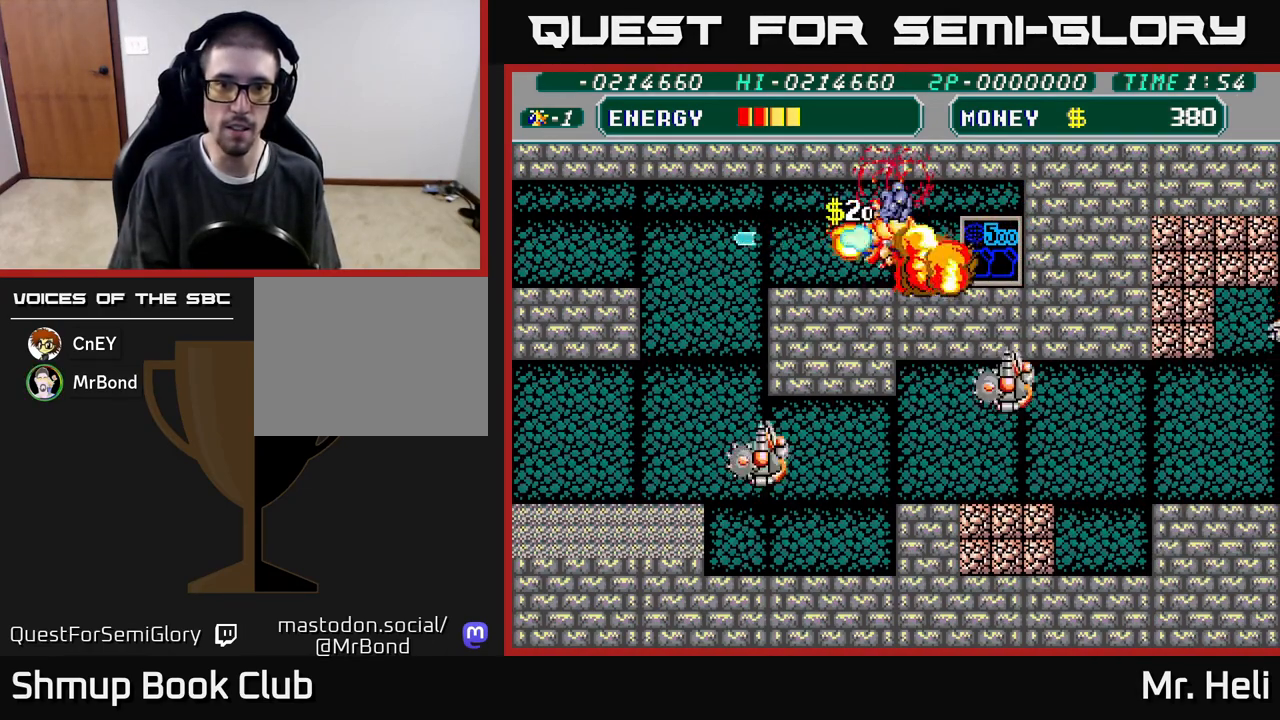
{"buttons": ["DPAD_LEFT"], "left_stick": "center", "right_stick": "center", "events": [[83, "A", "up"], [83, "X", "up"], [217, "DPAD_UP", "down"], [250, "DPAD_LEFT", "up"], [267, "DPAD_LEFT", "down"], [333, "DPAD_UP", "up"], [367, "A", "down"], [367, "X", "down"], [500, "A", "up"], [500, "X", "up"]]}
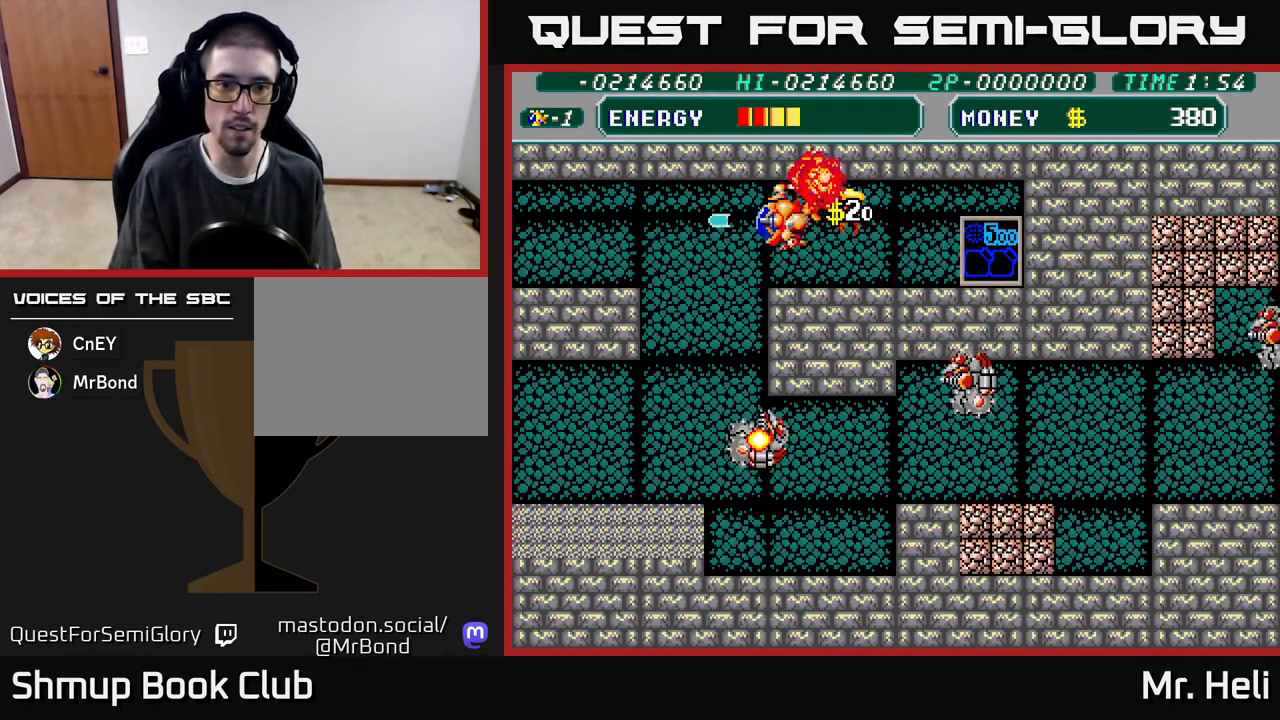
{"buttons": ["DPAD_RIGHT"], "left_stick": "center", "right_stick": "center", "events": [[83, "DPAD_LEFT", "up"], [117, "DPAD_RIGHT", "down"]]}
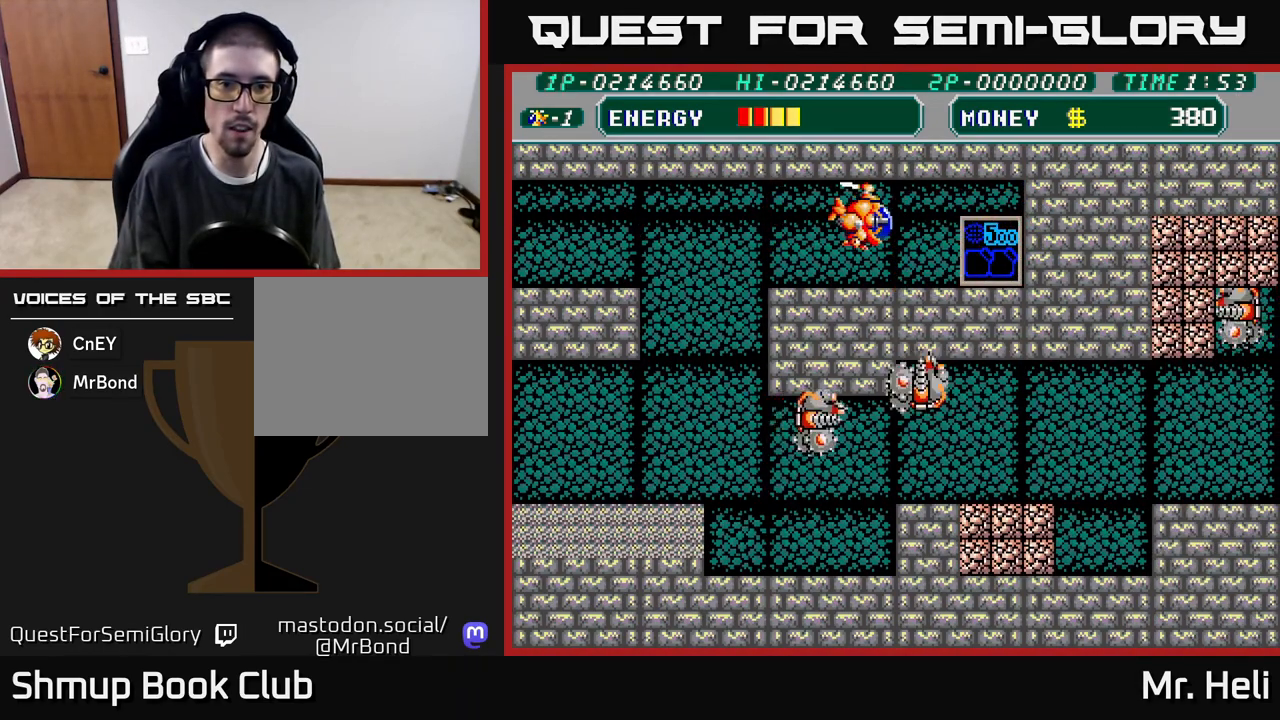
{"buttons": ["DPAD_DOWN", "DPAD_LEFT"], "left_stick": "center", "right_stick": "center", "events": [[83, "DPAD_DOWN", "down"], [100, "DPAD_RIGHT", "up"], [117, "DPAD_LEFT", "down"]]}
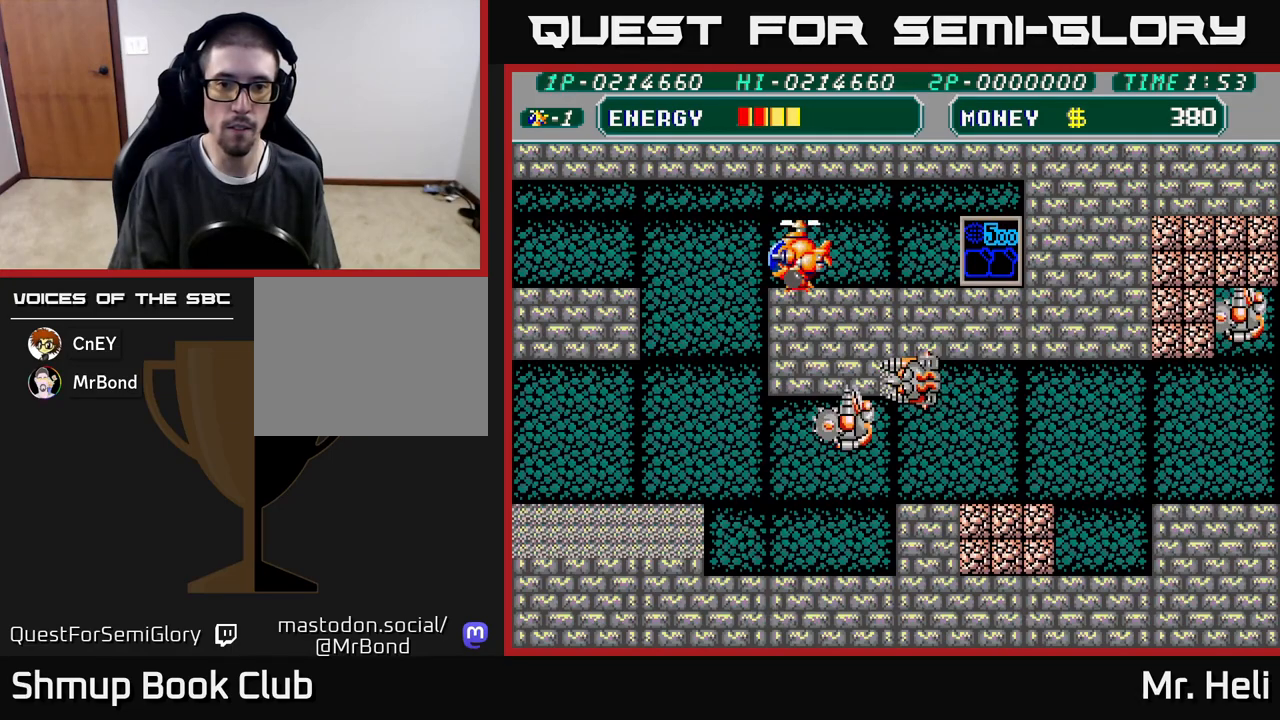
{"buttons": [], "left_stick": "center", "right_stick": "center", "events": [[17, "DPAD_LEFT", "up"], [50, "DPAD_DOWN", "up"], [67, "DPAD_LEFT", "down"], [117, "DPAD_LEFT", "up"], [217, "DPAD_RIGHT", "down"], [300, "DPAD_RIGHT", "up"]]}
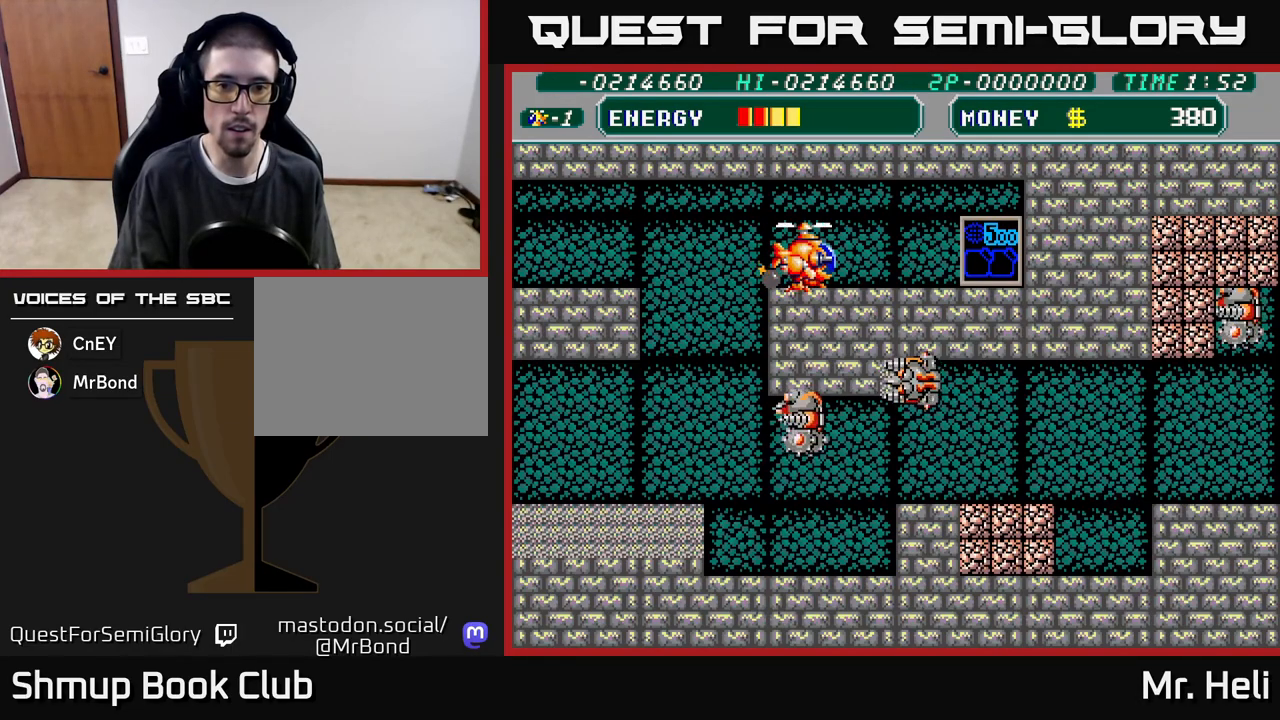
{"buttons": ["DPAD_RIGHT"], "left_stick": "center", "right_stick": "center", "events": [[417, "DPAD_RIGHT", "down"]]}
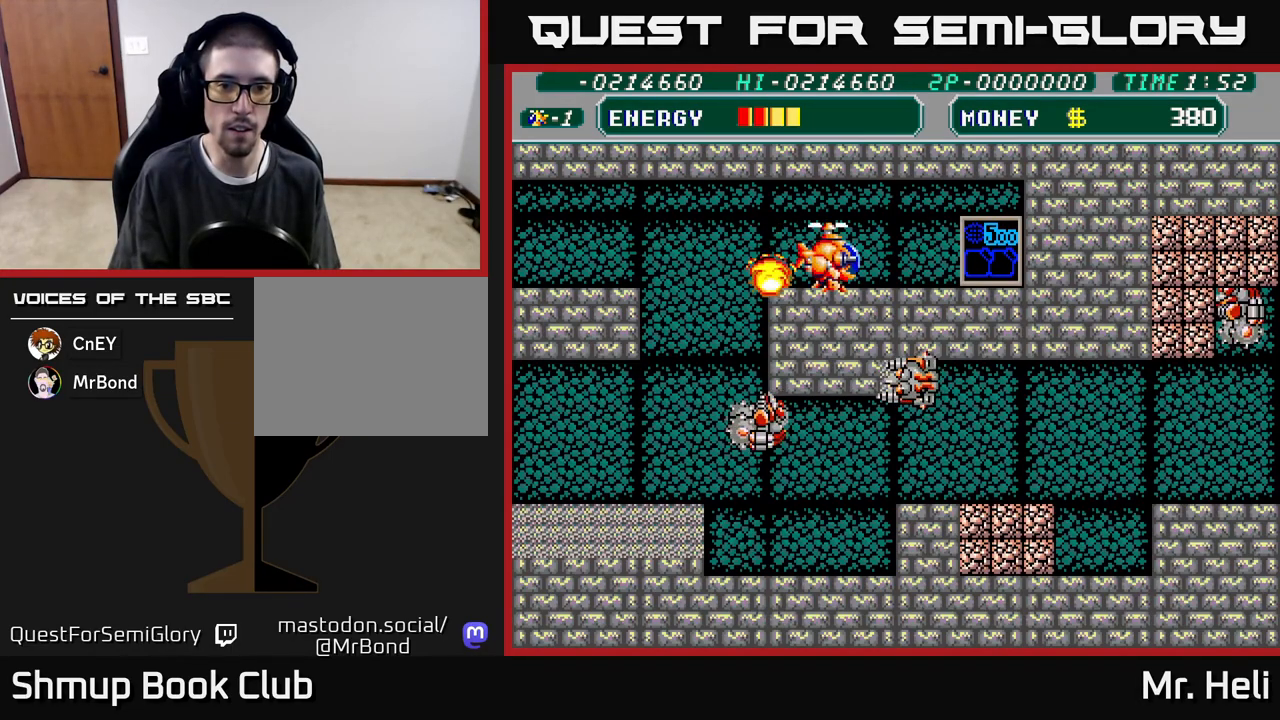
{"buttons": ["DPAD_RIGHT"], "left_stick": "center", "right_stick": "center", "events": [[183, "DPAD_RIGHT", "up"], [383, "DPAD_RIGHT", "down"]]}
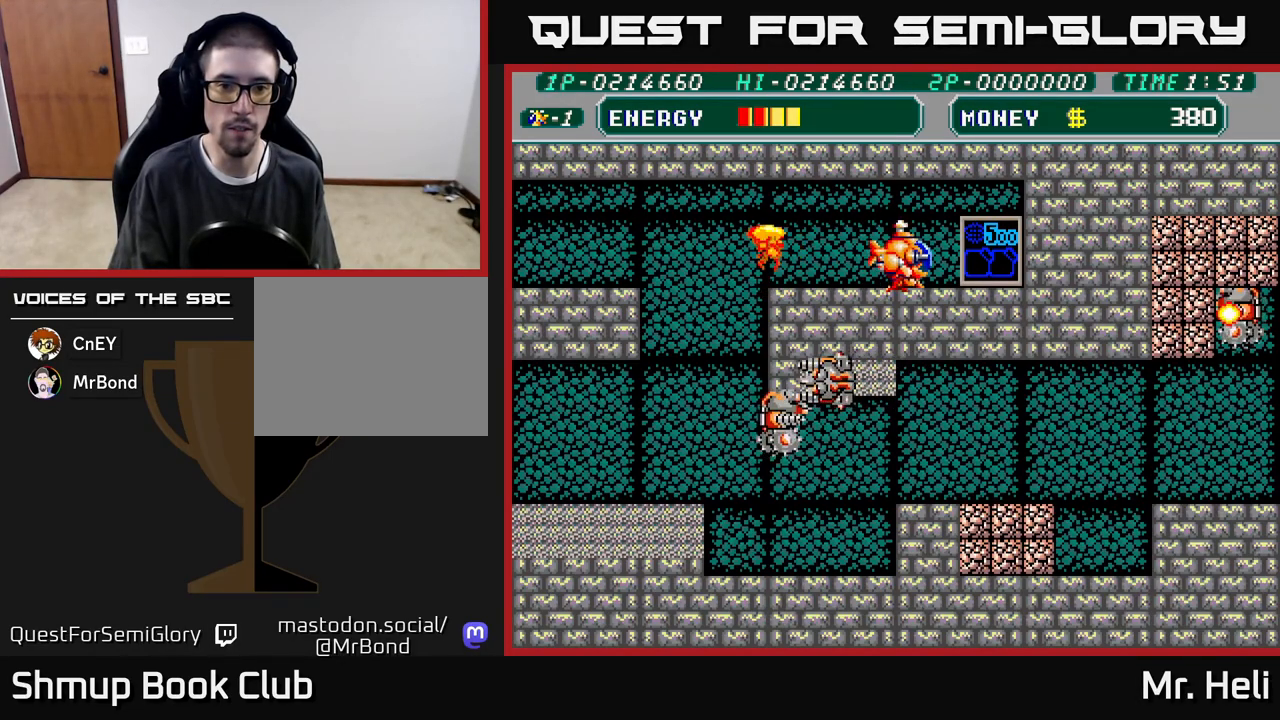
{"buttons": ["DPAD_DOWN"], "left_stick": "center", "right_stick": "center", "events": [[167, "DPAD_RIGHT", "up"], [200, "DPAD_LEFT", "down"], [333, "DPAD_DOWN", "down"], [367, "DPAD_LEFT", "up"]]}